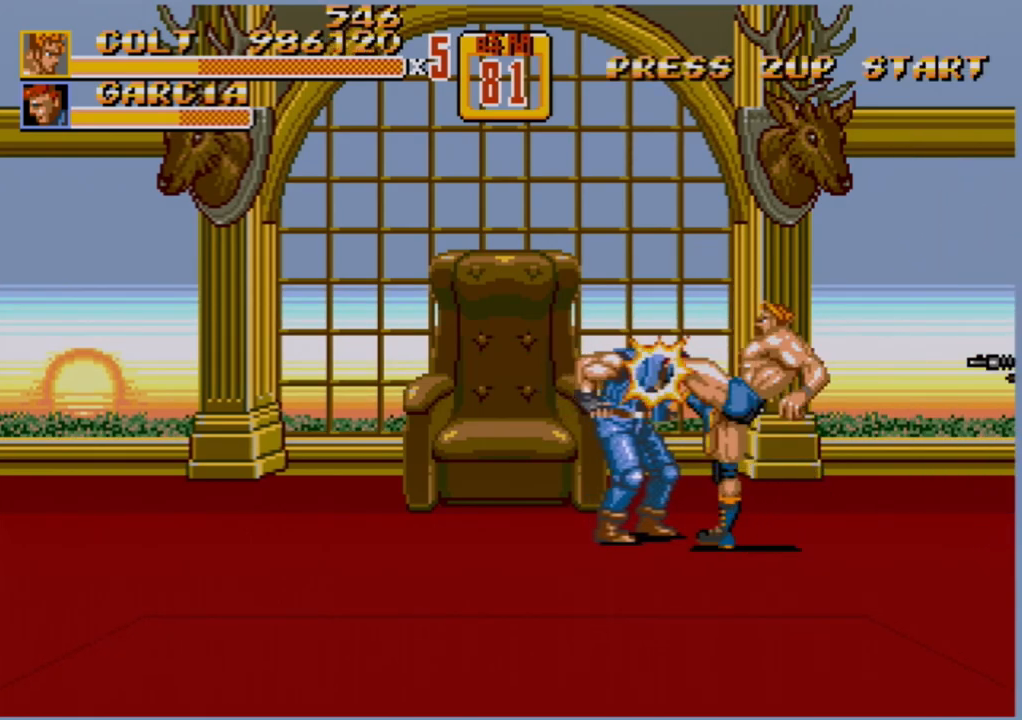
Gameplay with a controller (Xbox layout); each line is a JSON object with the inputs held at the frame after it. "events" lists button and stick changes between this image and that frame as [ms after this image, input, new state], when the widget could be followed in between. Not read: L1 L2 L3 R1 R2 R3.
{"buttons": ["B", "DPAD_RIGHT"], "events": [[17, "B", "down"], [167, "B", "up"], [167, "DPAD_LEFT", "up"], [267, "DPAD_RIGHT", "down"], [300, "B", "down"], [300, "DPAD_UP", "down"], [367, "B", "up"], [367, "DPAD_UP", "up"], [417, "B", "down"]]}
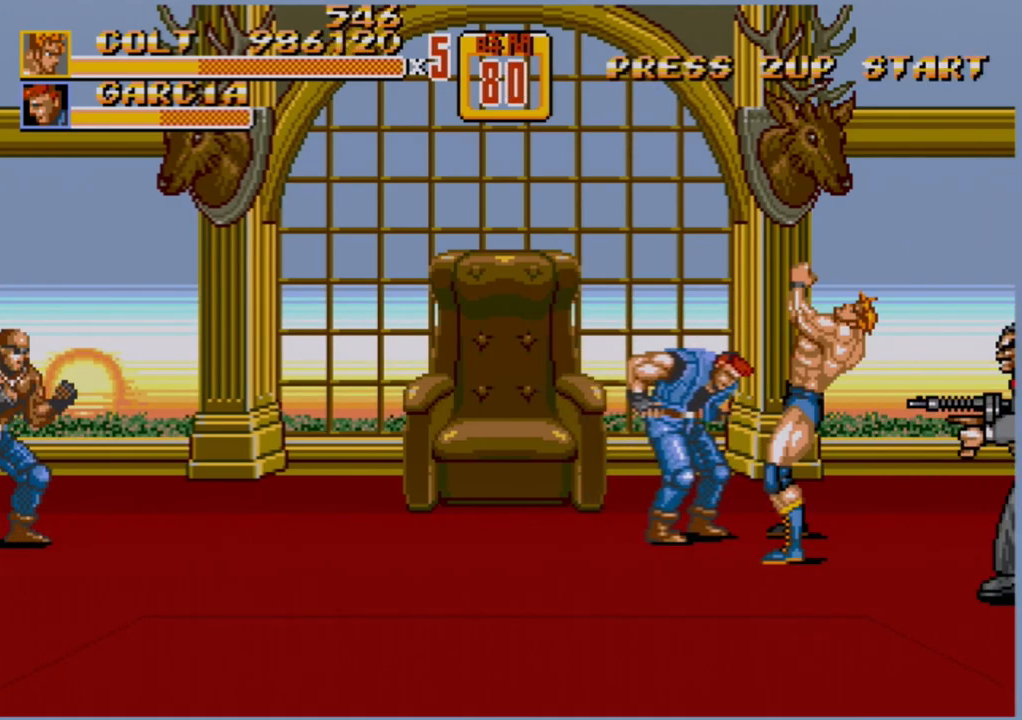
{"buttons": ["B"], "events": [[317, "DPAD_RIGHT", "up"]]}
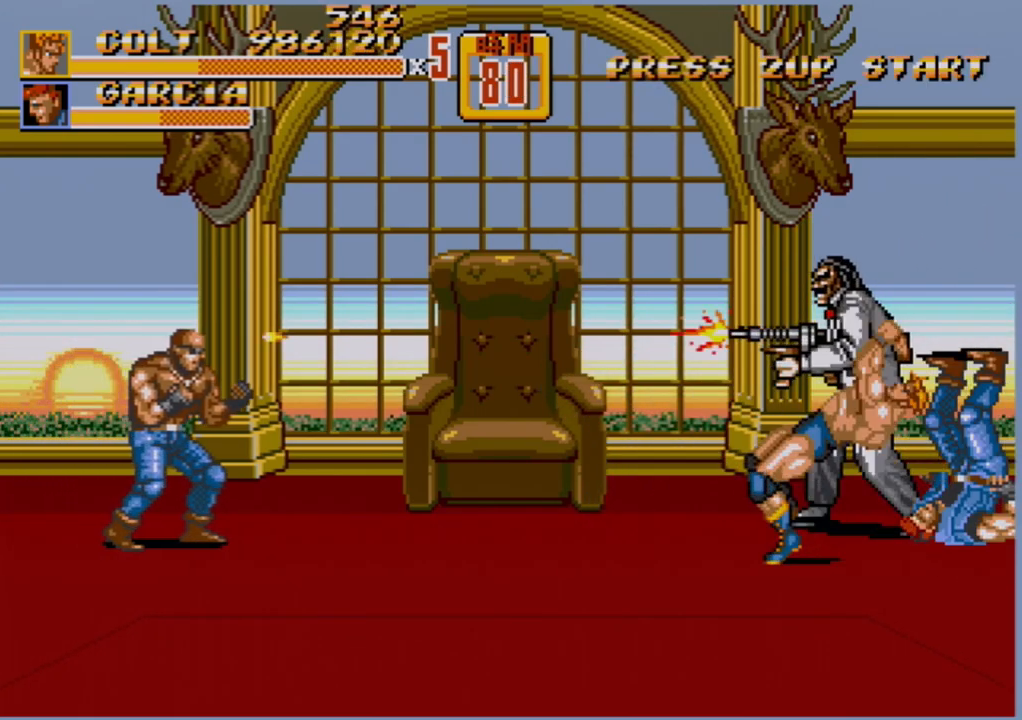
{"buttons": ["B", "DPAD_RIGHT"], "events": [[67, "B", "up"], [133, "DPAD_RIGHT", "down"], [250, "DPAD_RIGHT", "up"], [283, "DPAD_RIGHT", "down"], [350, "B", "down"]]}
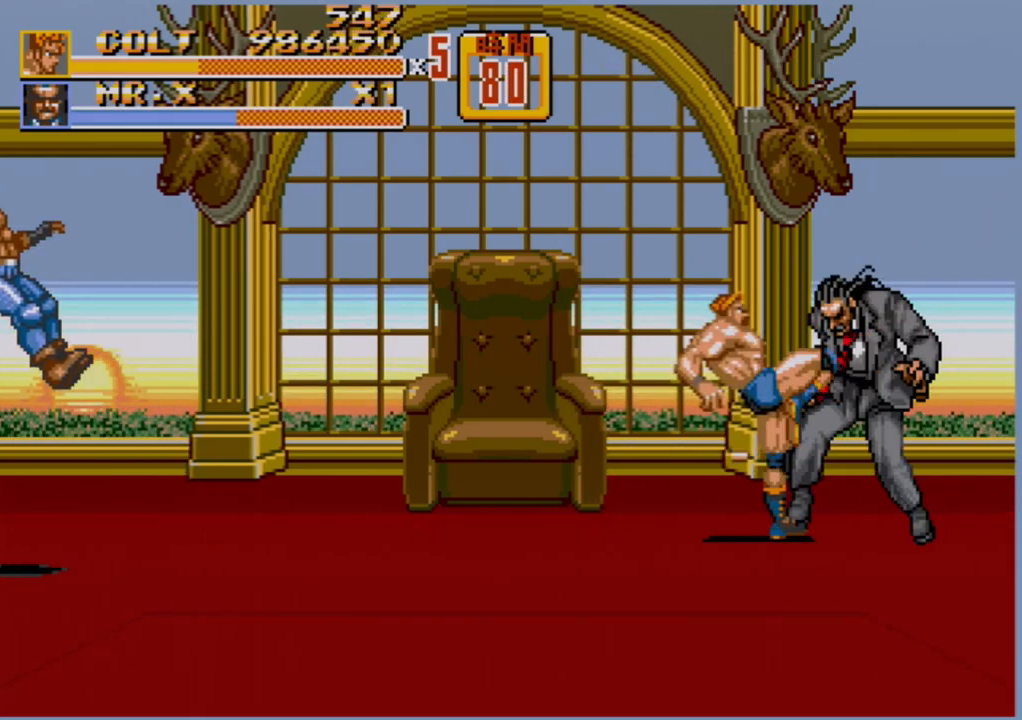
{"buttons": ["DPAD_RIGHT"], "events": [[50, "B", "up"], [200, "B", "down"], [333, "B", "up"], [433, "A", "down"], [500, "A", "up"]]}
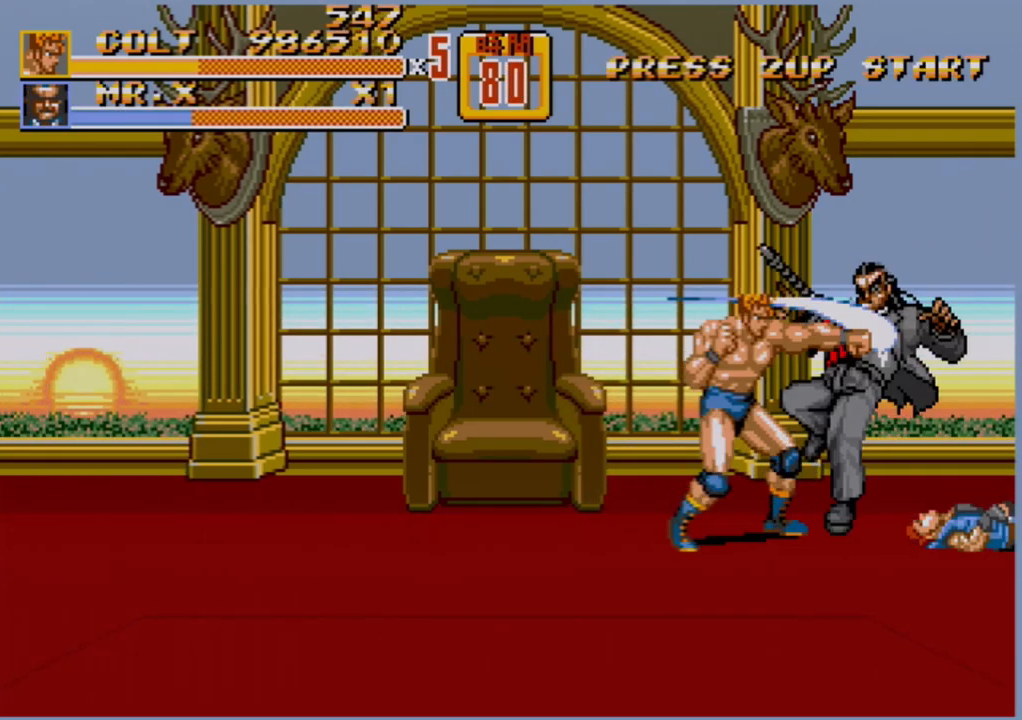
{"buttons": [], "events": [[67, "A", "down"], [117, "A", "up"], [233, "DPAD_RIGHT", "up"]]}
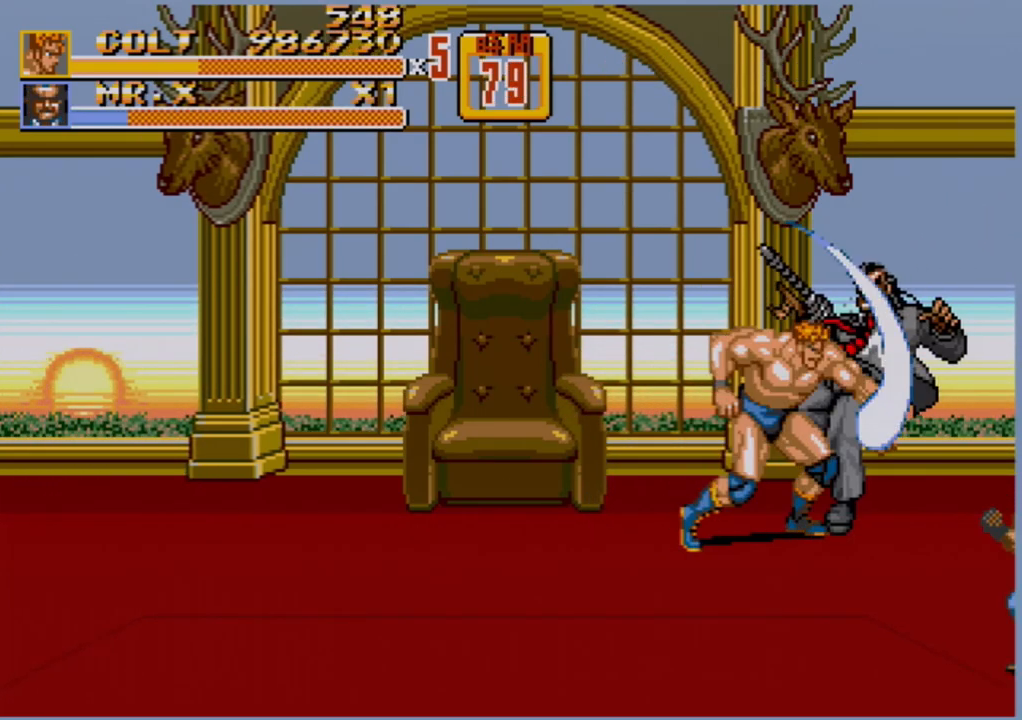
{"buttons": [], "events": []}
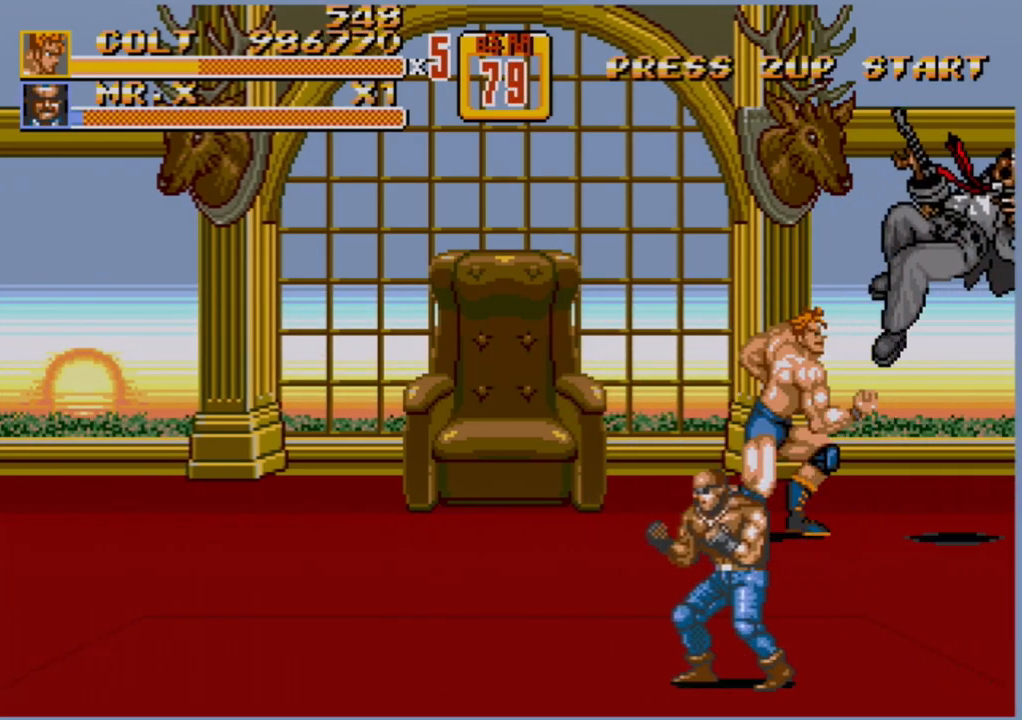
{"buttons": ["B", "DPAD_LEFT"], "events": [[367, "DPAD_LEFT", "down"], [450, "B", "down"]]}
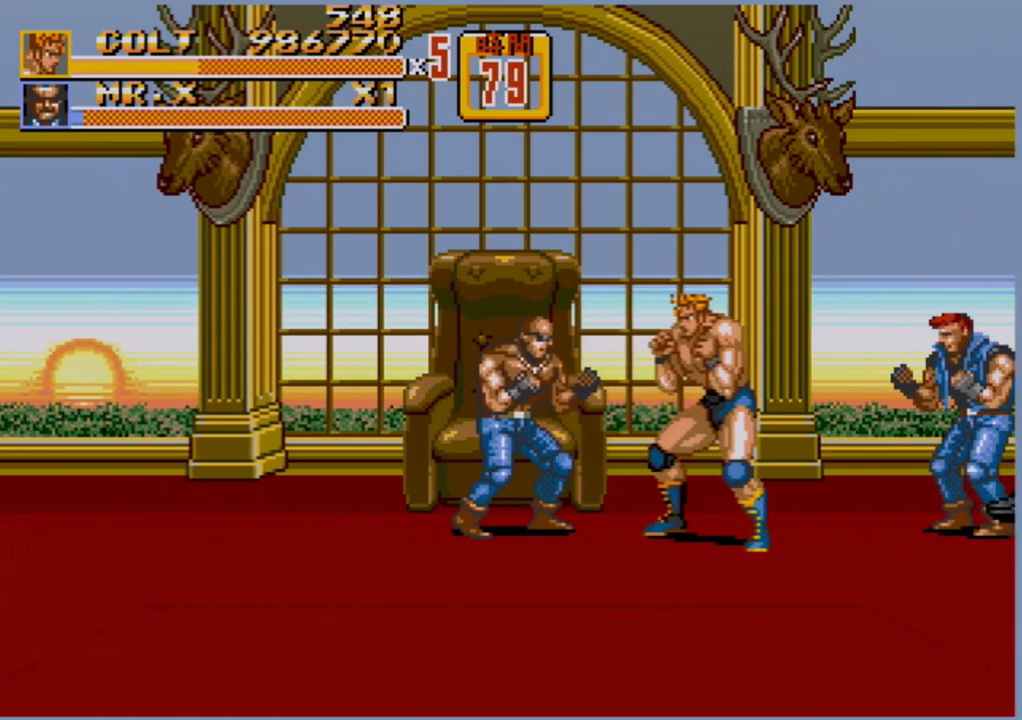
{"buttons": ["A"], "events": [[50, "B", "up"], [100, "DPAD_LEFT", "up"], [317, "B", "down"], [333, "B", "up"], [500, "A", "down"]]}
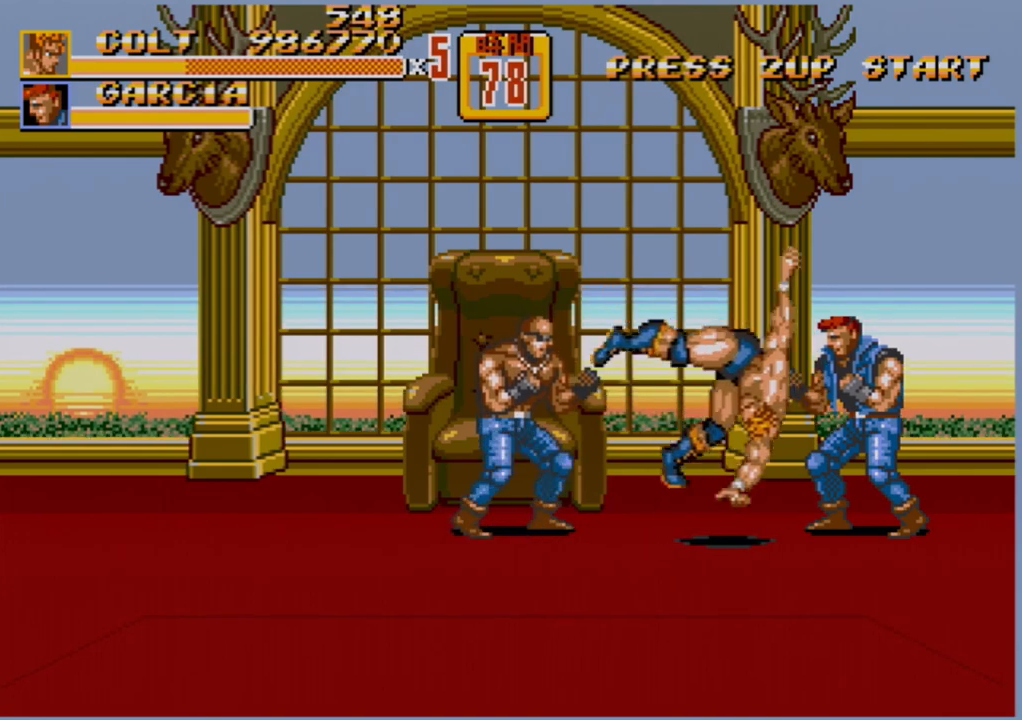
{"buttons": [], "events": [[83, "A", "up"]]}
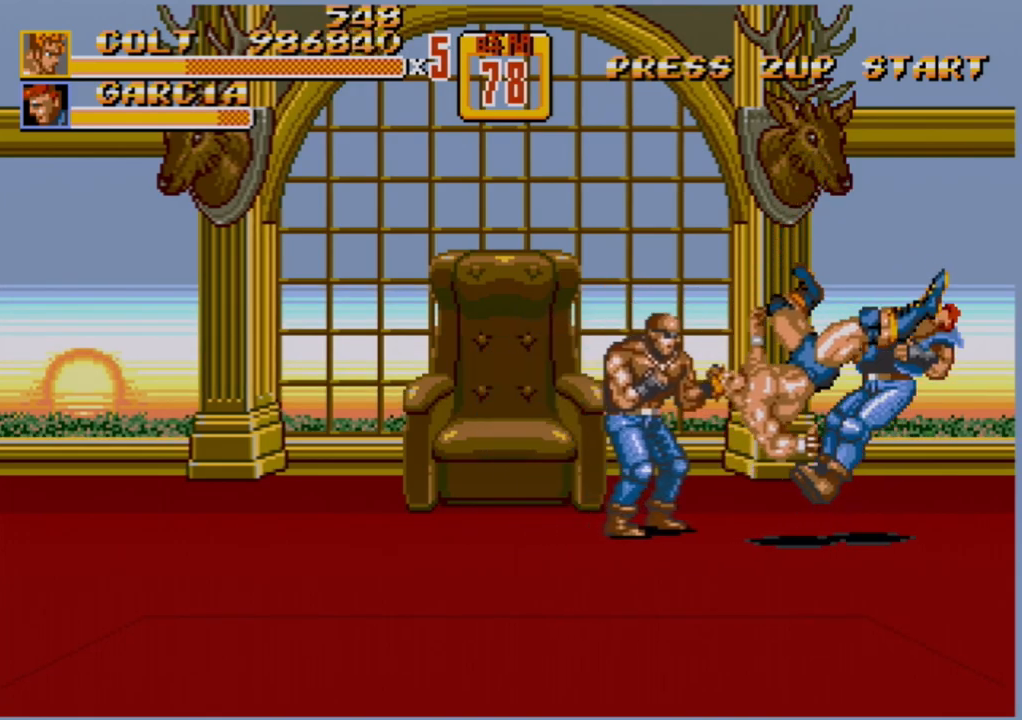
{"buttons": ["DPAD_LEFT"], "events": [[317, "DPAD_LEFT", "down"]]}
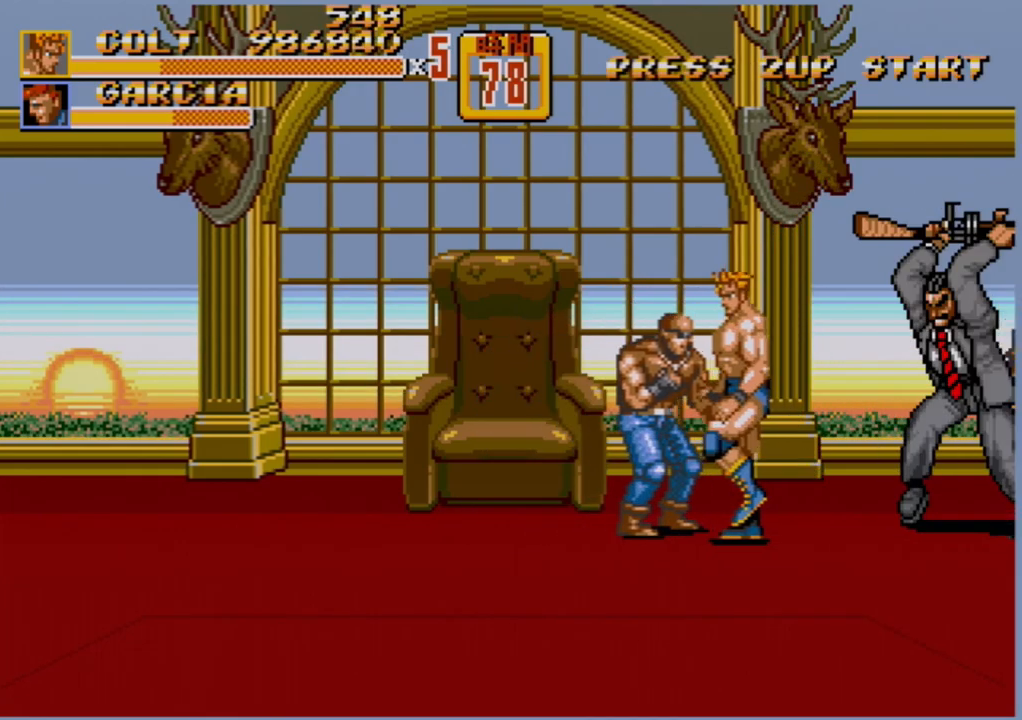
{"buttons": ["DPAD_LEFT"], "events": [[383, "B", "down"], [483, "B", "up"]]}
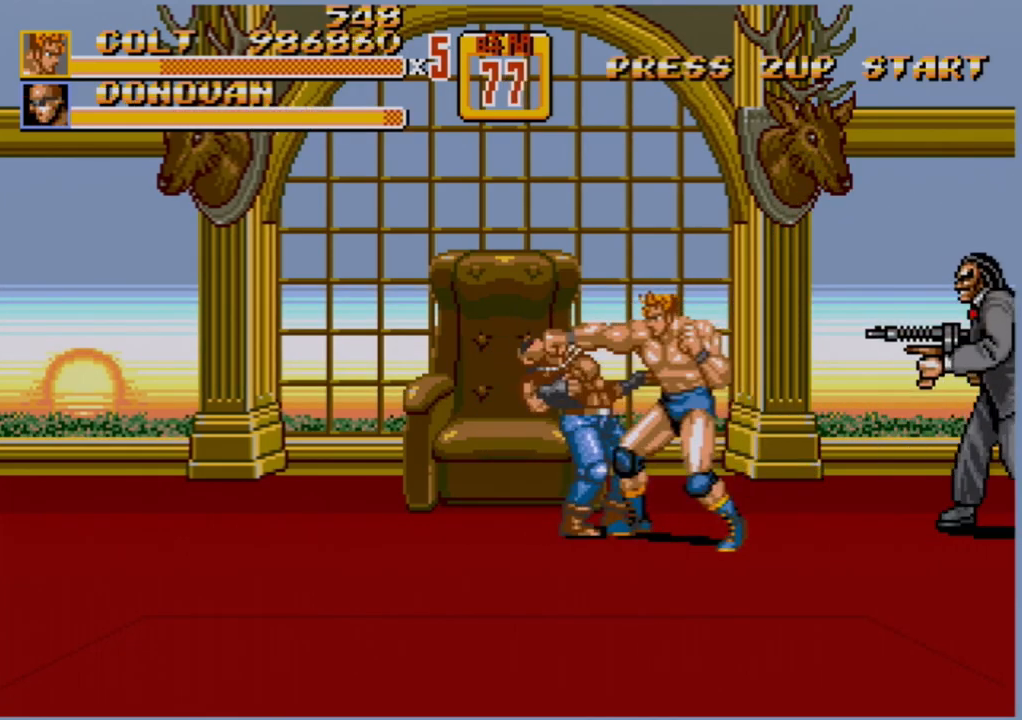
{"buttons": ["B", "DPAD_RIGHT"], "events": [[50, "DPAD_LEFT", "up"], [117, "DPAD_LEFT", "down"], [183, "DPAD_LEFT", "up"], [217, "DPAD_LEFT", "down"], [317, "DPAD_LEFT", "up"], [383, "DPAD_RIGHT", "down"], [417, "B", "down"]]}
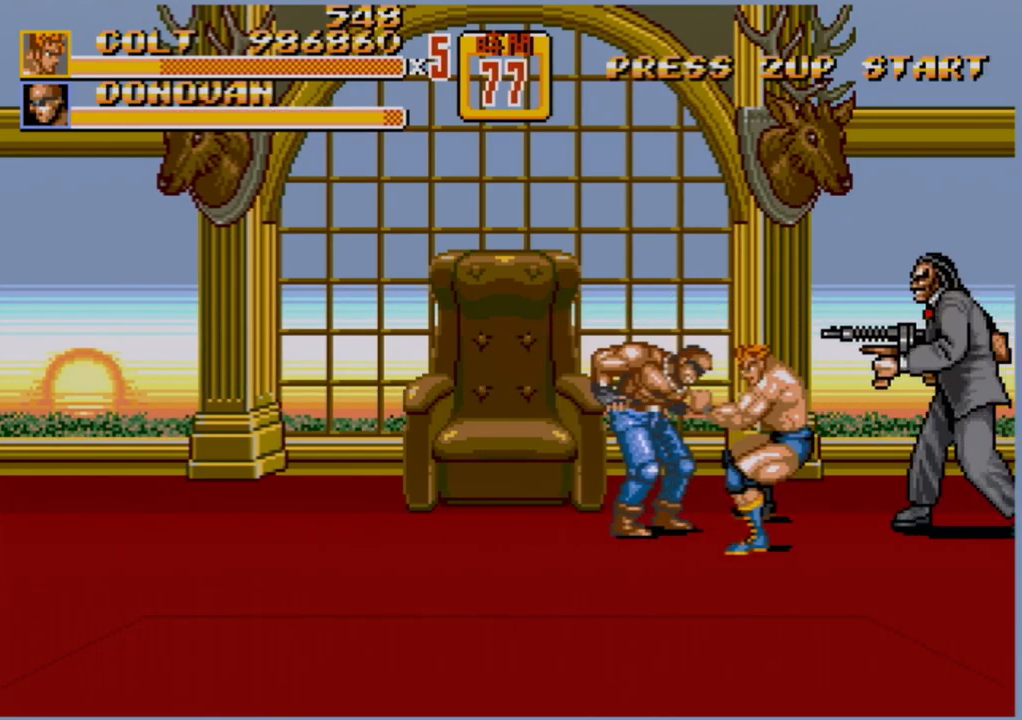
{"buttons": ["B"], "events": [[417, "DPAD_RIGHT", "up"]]}
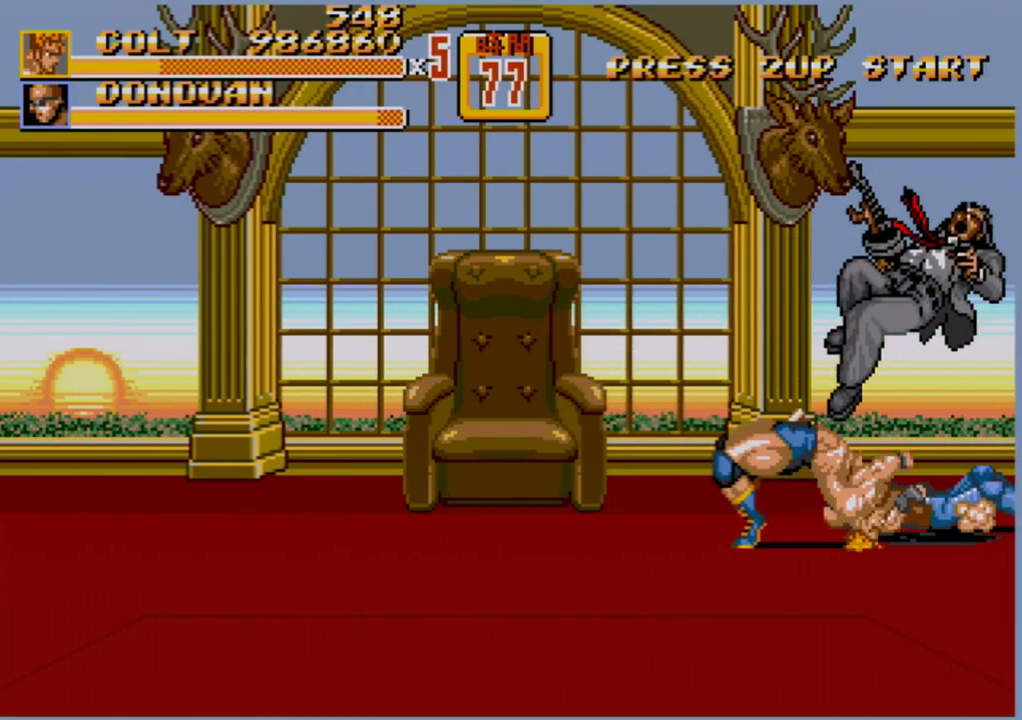
{"buttons": ["B", "DPAD_RIGHT"], "events": [[100, "B", "up"], [300, "DPAD_LEFT", "down"], [383, "DPAD_UP", "down"], [417, "DPAD_LEFT", "up"], [417, "DPAD_UP", "up"], [450, "DPAD_RIGHT", "down"], [500, "B", "down"]]}
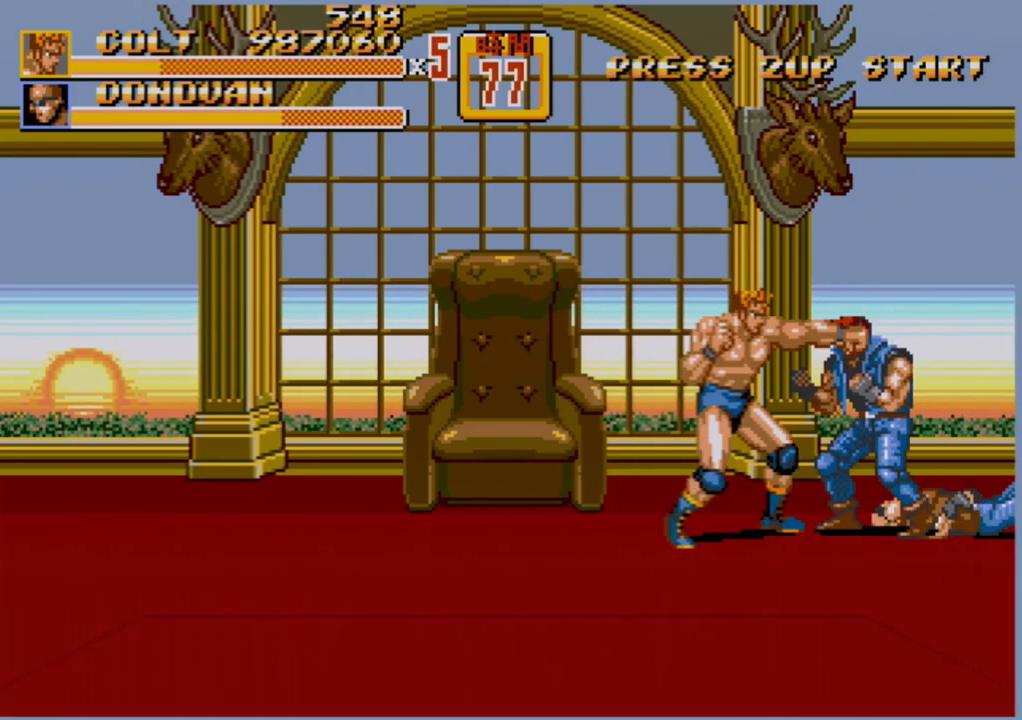
{"buttons": [], "events": [[50, "DPAD_RIGHT", "up"], [183, "B", "up"]]}
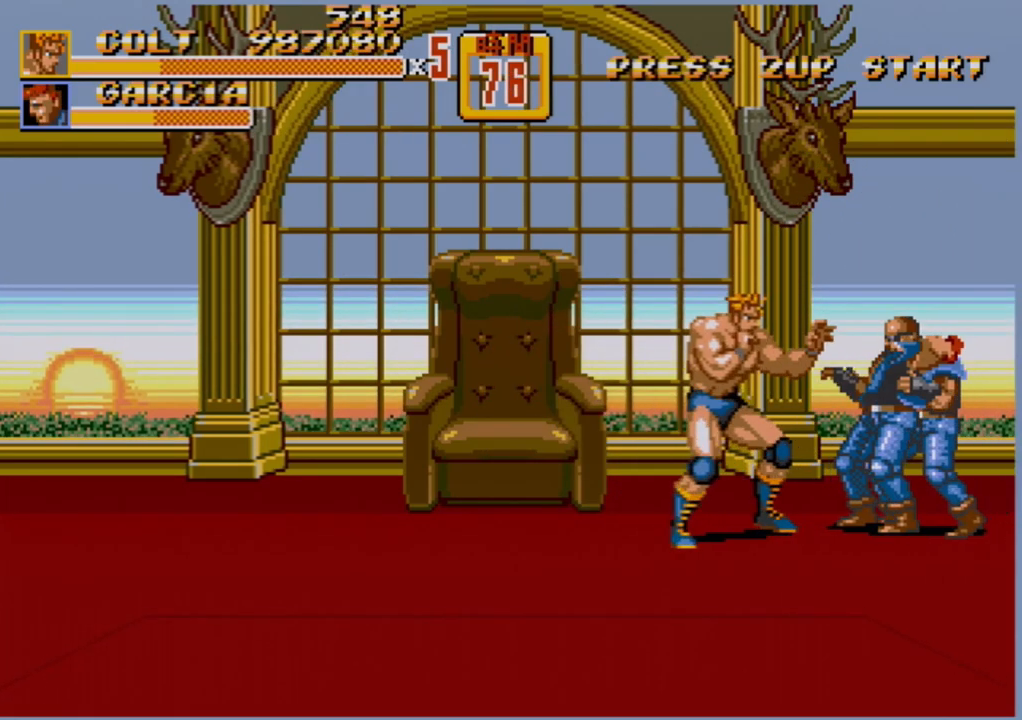
{"buttons": [], "events": [[83, "B", "down"], [167, "B", "up"], [317, "B", "down"], [400, "B", "up"]]}
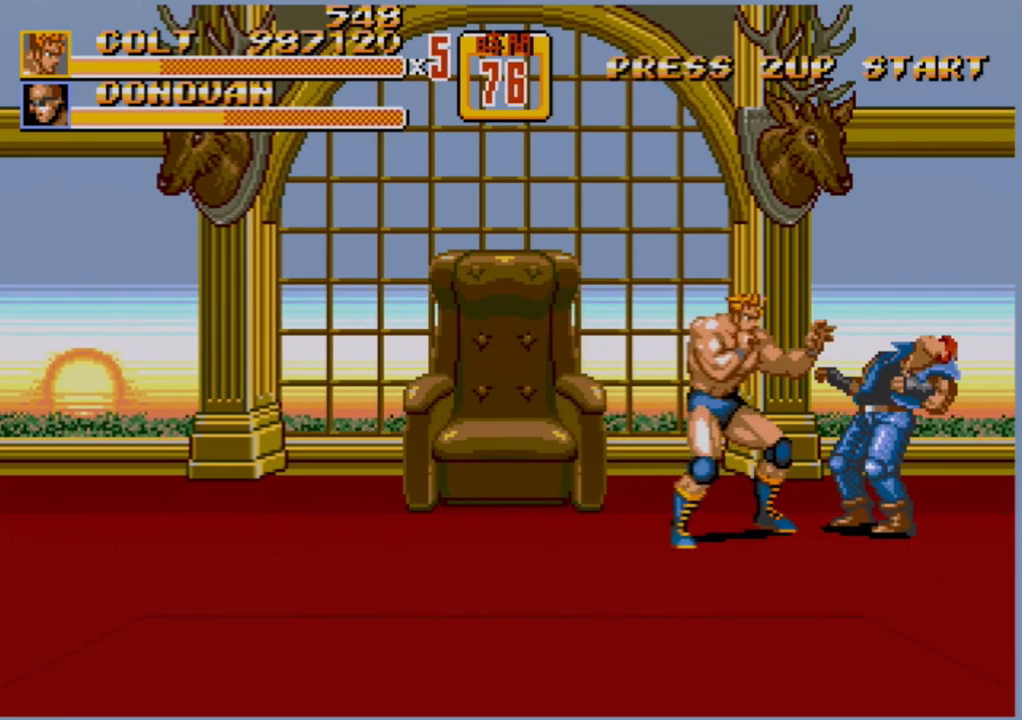
{"buttons": [], "events": [[150, "B", "down"], [217, "B", "up"]]}
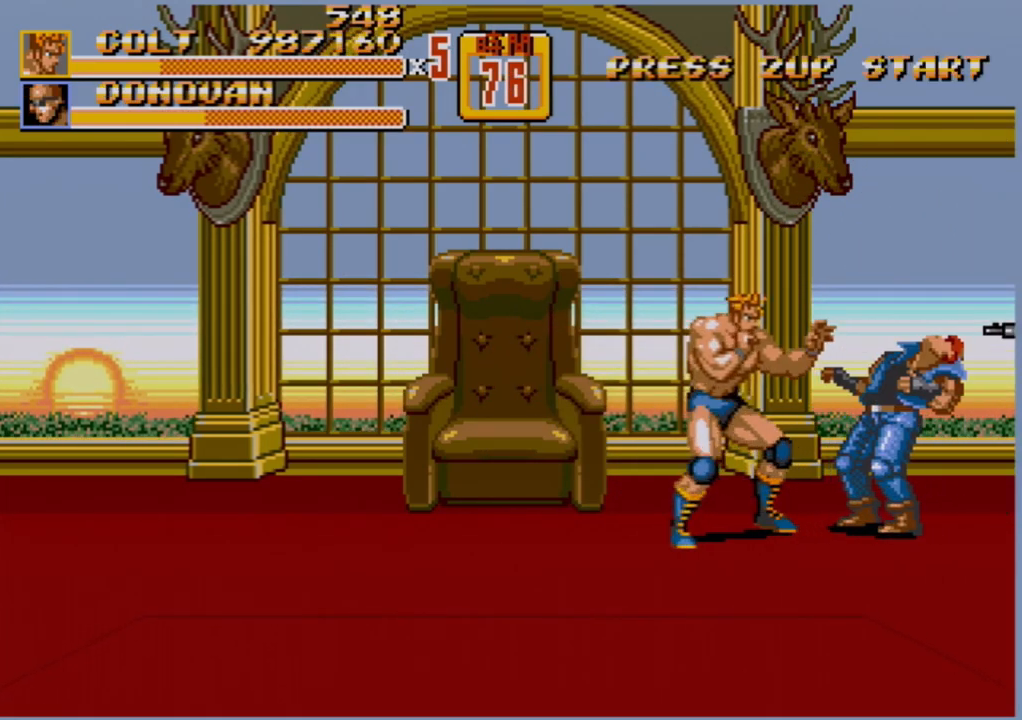
{"buttons": ["B"], "events": [[167, "B", "down"], [333, "B", "up"], [467, "B", "down"]]}
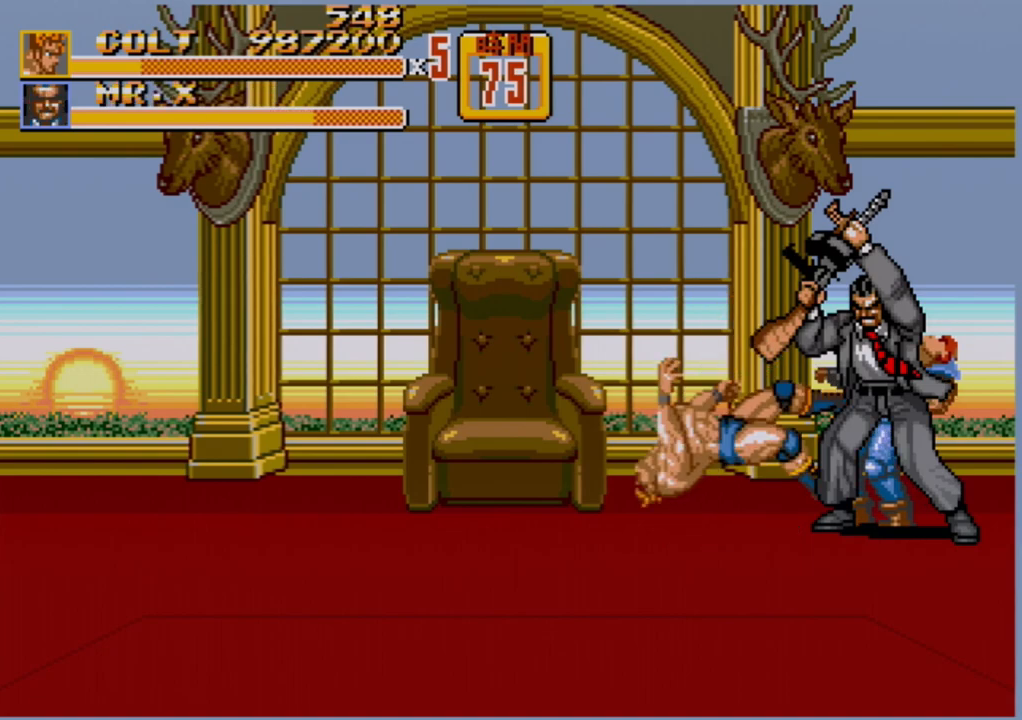
{"buttons": [], "events": [[50, "B", "up"]]}
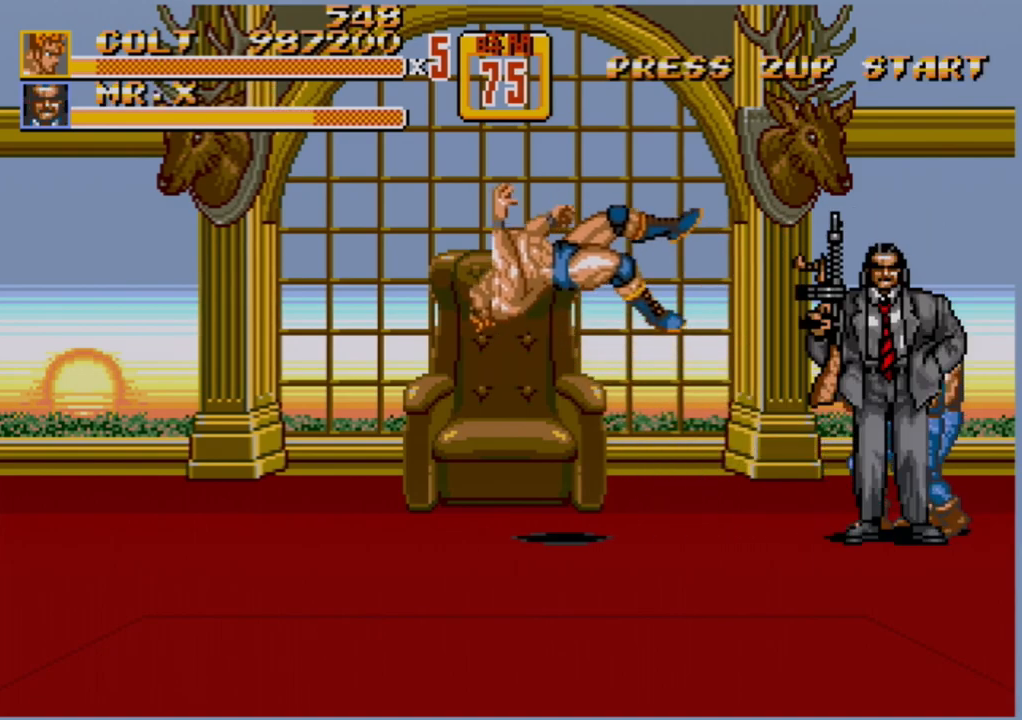
{"buttons": [], "events": []}
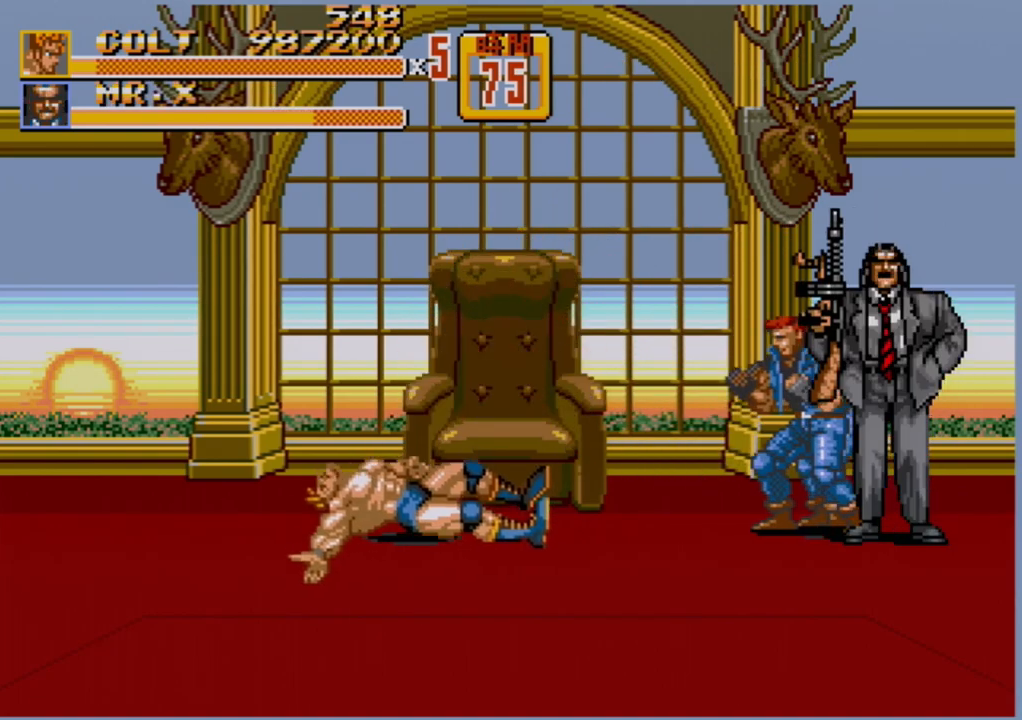
{"buttons": [], "events": []}
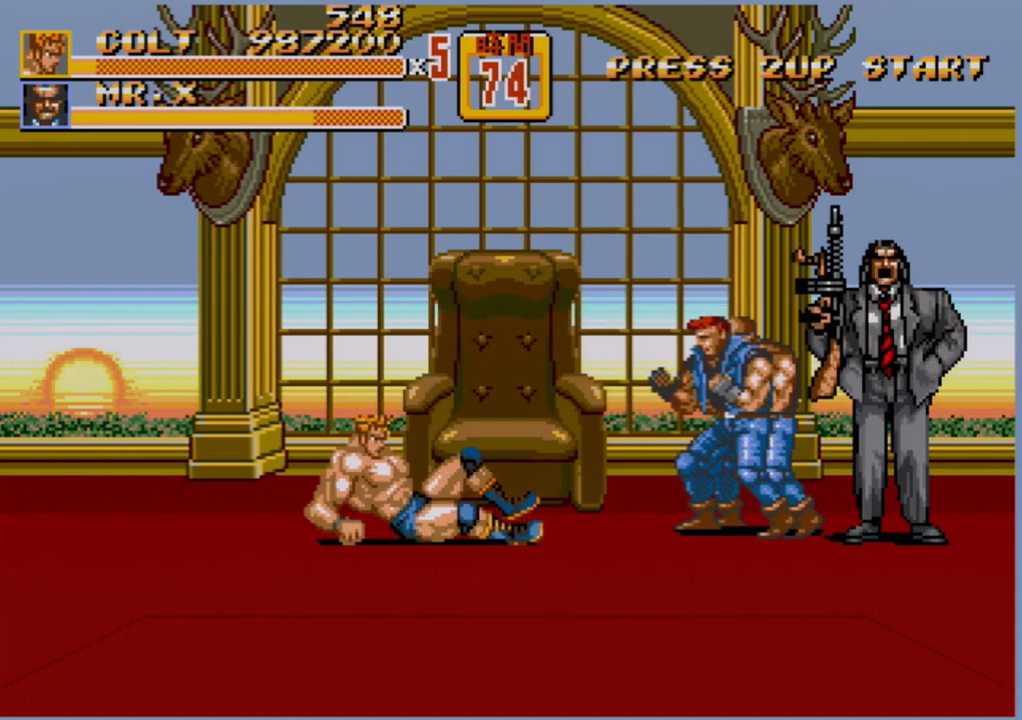
{"buttons": [], "events": []}
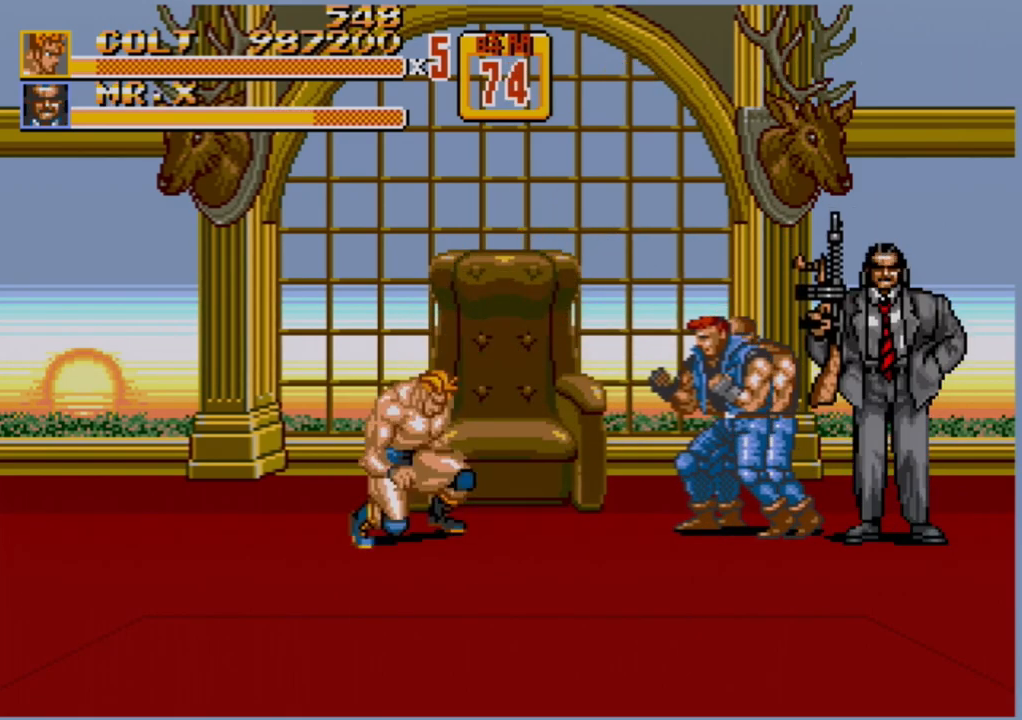
{"buttons": ["DPAD_RIGHT"], "events": [[167, "DPAD_RIGHT", "down"], [183, "DPAD_RIGHT", "up"], [250, "DPAD_RIGHT", "down"], [350, "A", "down"], [417, "A", "up"]]}
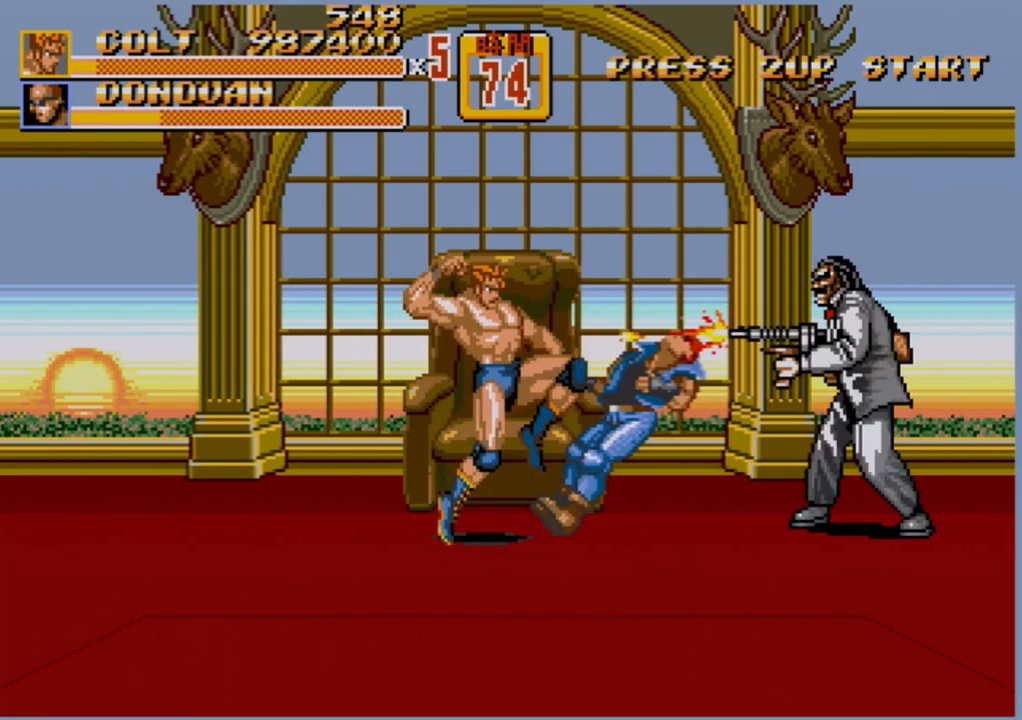
{"buttons": [], "events": [[183, "DPAD_RIGHT", "up"]]}
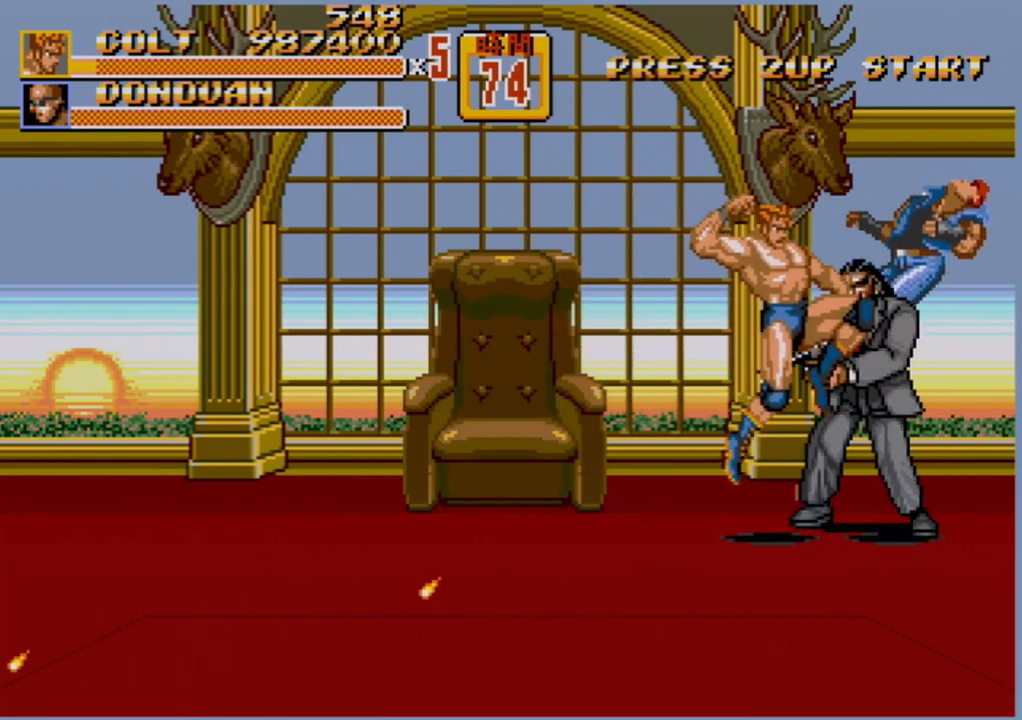
{"buttons": [], "events": []}
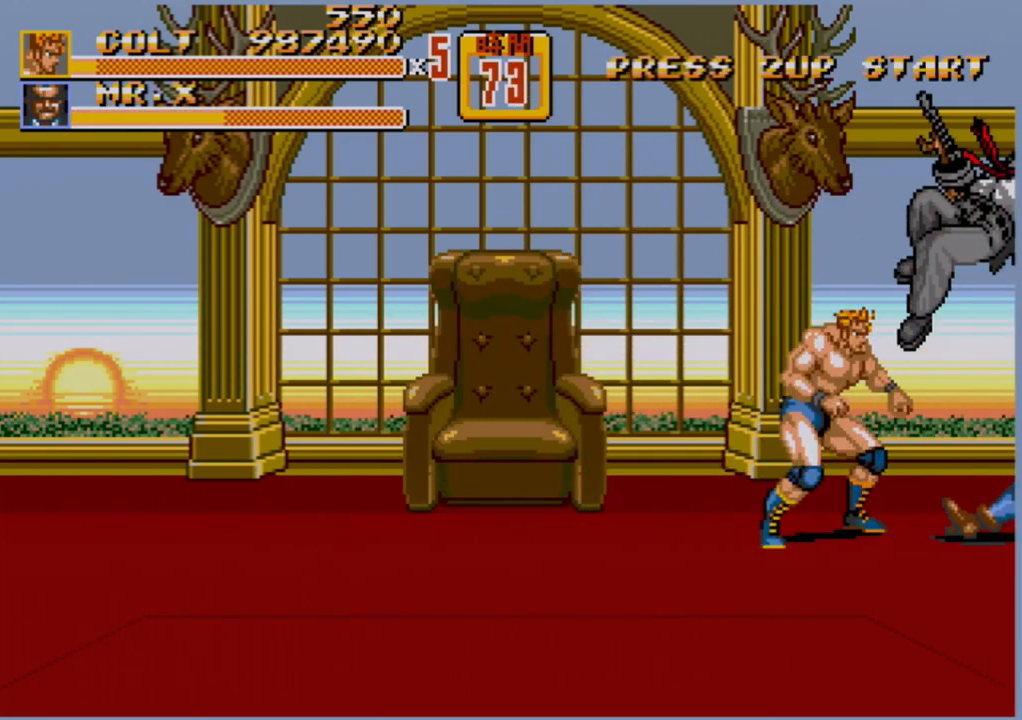
{"buttons": ["DPAD_LEFT"], "events": [[150, "DPAD_LEFT", "down"], [217, "DPAD_LEFT", "up"], [283, "DPAD_LEFT", "down"]]}
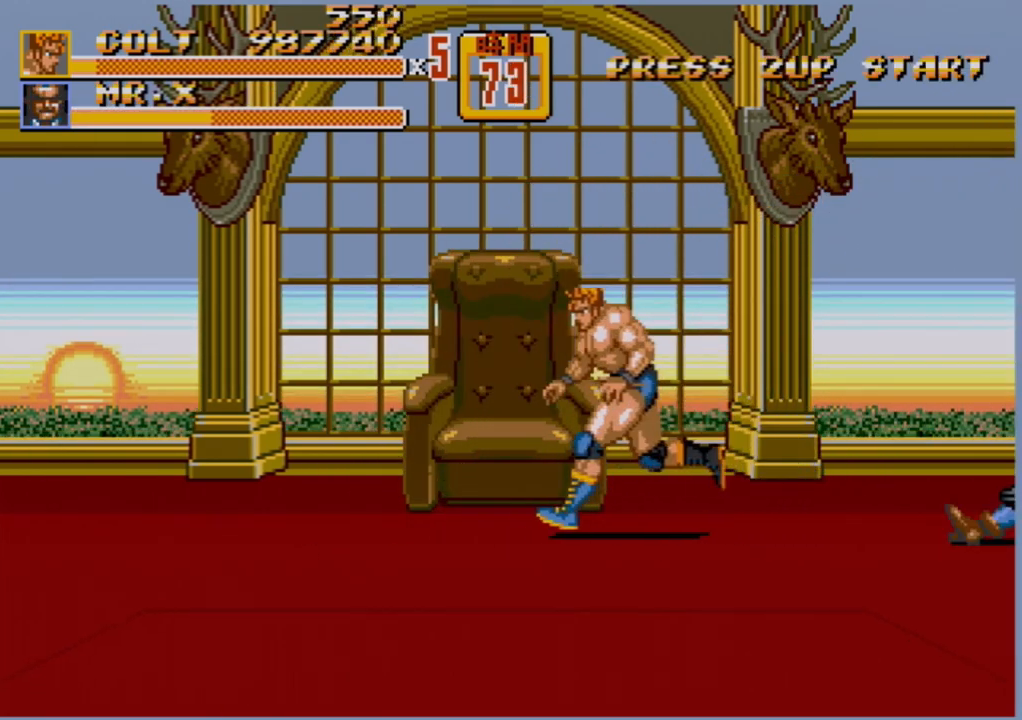
{"buttons": ["DPAD_LEFT"], "events": []}
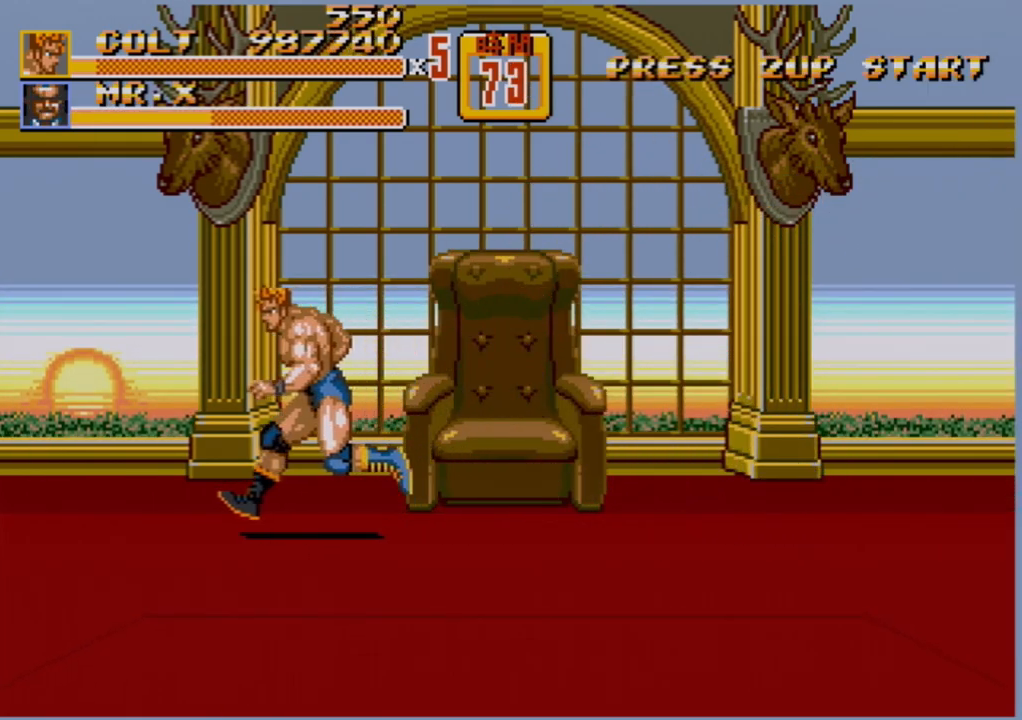
{"buttons": ["DPAD_RIGHT"], "events": [[83, "DPAD_LEFT", "up"], [250, "DPAD_RIGHT", "down"], [317, "DPAD_RIGHT", "up"], [333, "DPAD_RIGHT", "down"]]}
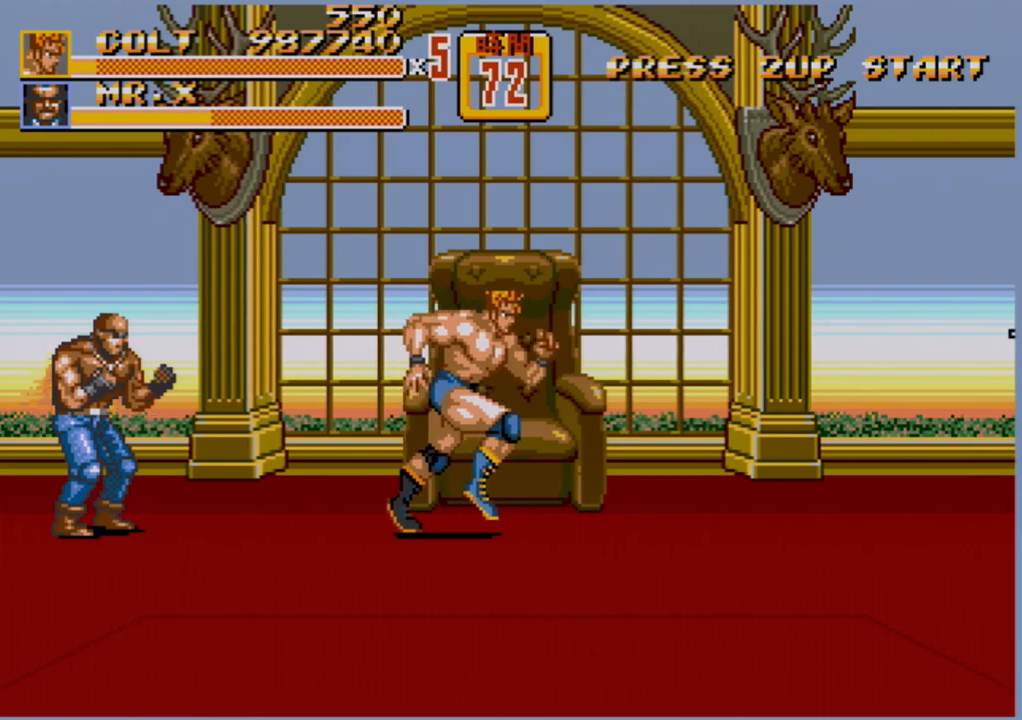
{"buttons": [], "events": [[100, "A", "down"], [167, "A", "up"], [350, "DPAD_RIGHT", "up"]]}